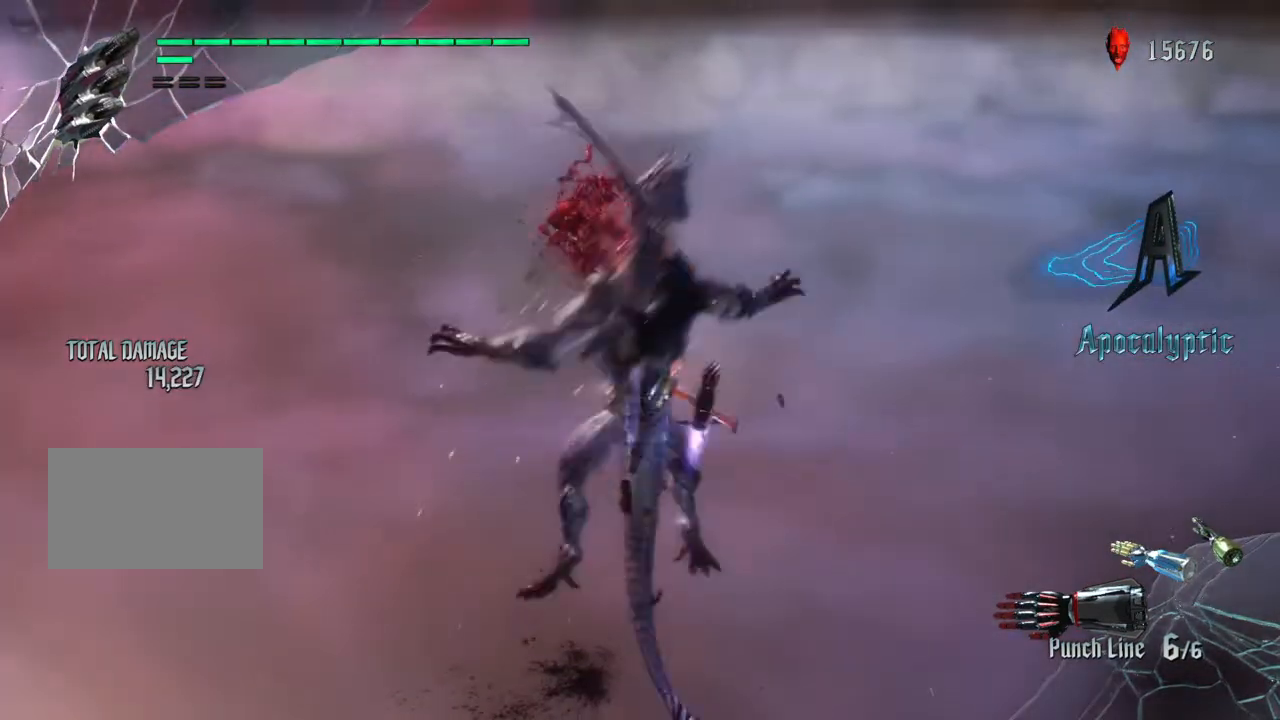
Gameplay with a controller (PlayStation layout); each line is a JSON object with the inputs held at the frame after it. "events" lists button and stick changes between this image and that frame as [ms after this image, input, new state], when the widget could be followed in between. Not read: L3 R1 R3.
{"buttons": [], "left_stick": "up", "right_stick": "center", "events": [[66, "SQUARE", "down"], [200, "SQUARE", "up"]]}
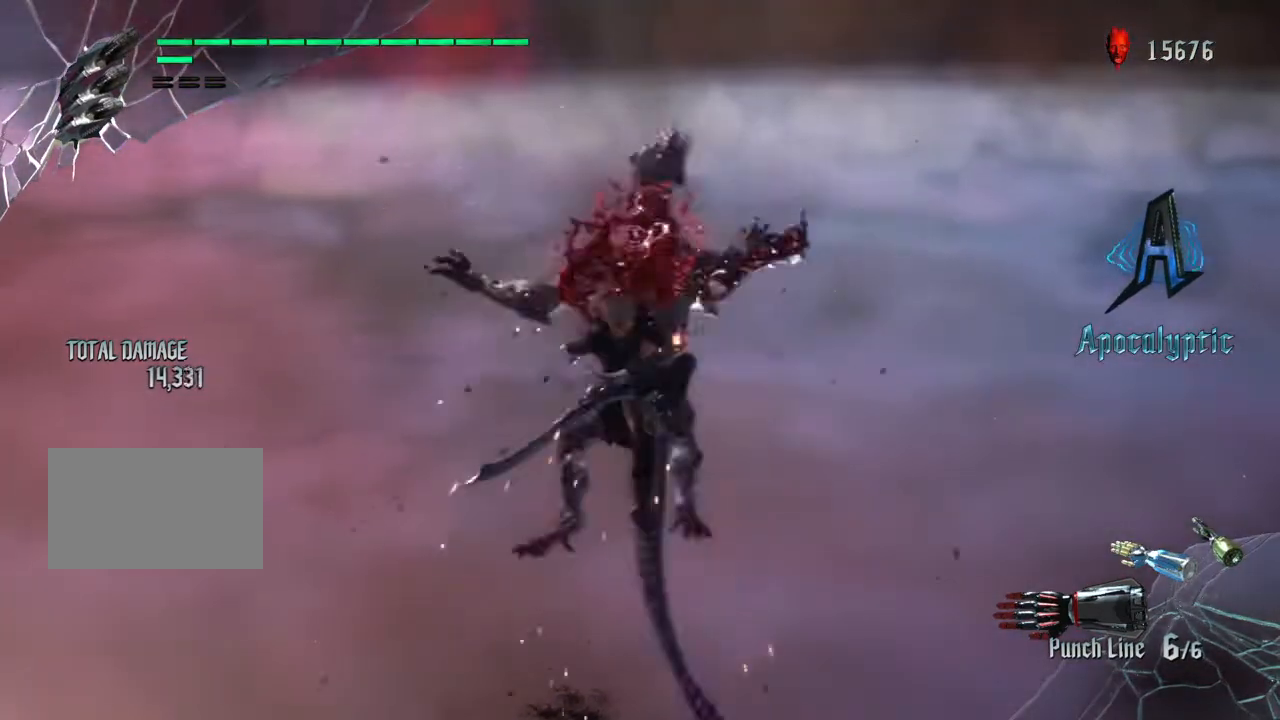
{"buttons": ["SQUARE"], "left_stick": "up", "right_stick": "center", "events": [[334, "SQUARE", "down"], [400, "SQUARE", "up"], [501, "SQUARE", "down"]]}
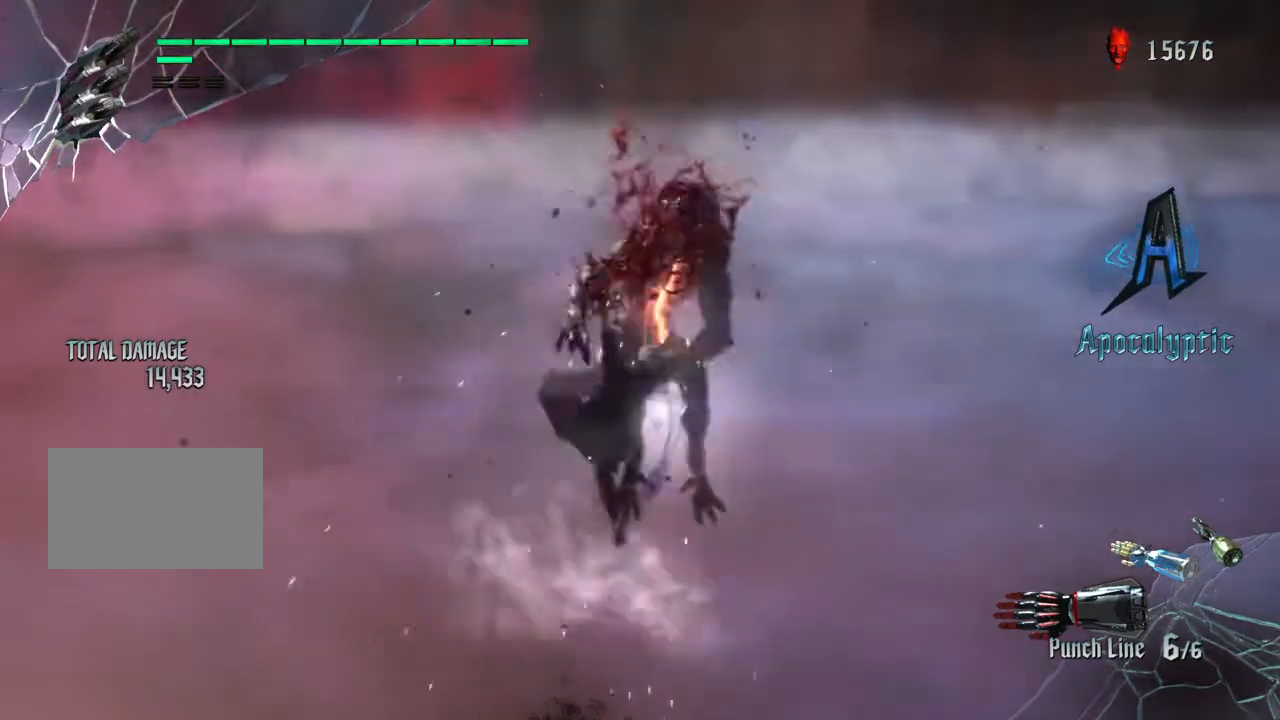
{"buttons": [], "left_stick": "up", "right_stick": "center", "events": [[66, "SQUARE", "up"], [166, "SQUARE", "down"], [266, "SQUARE", "up"]]}
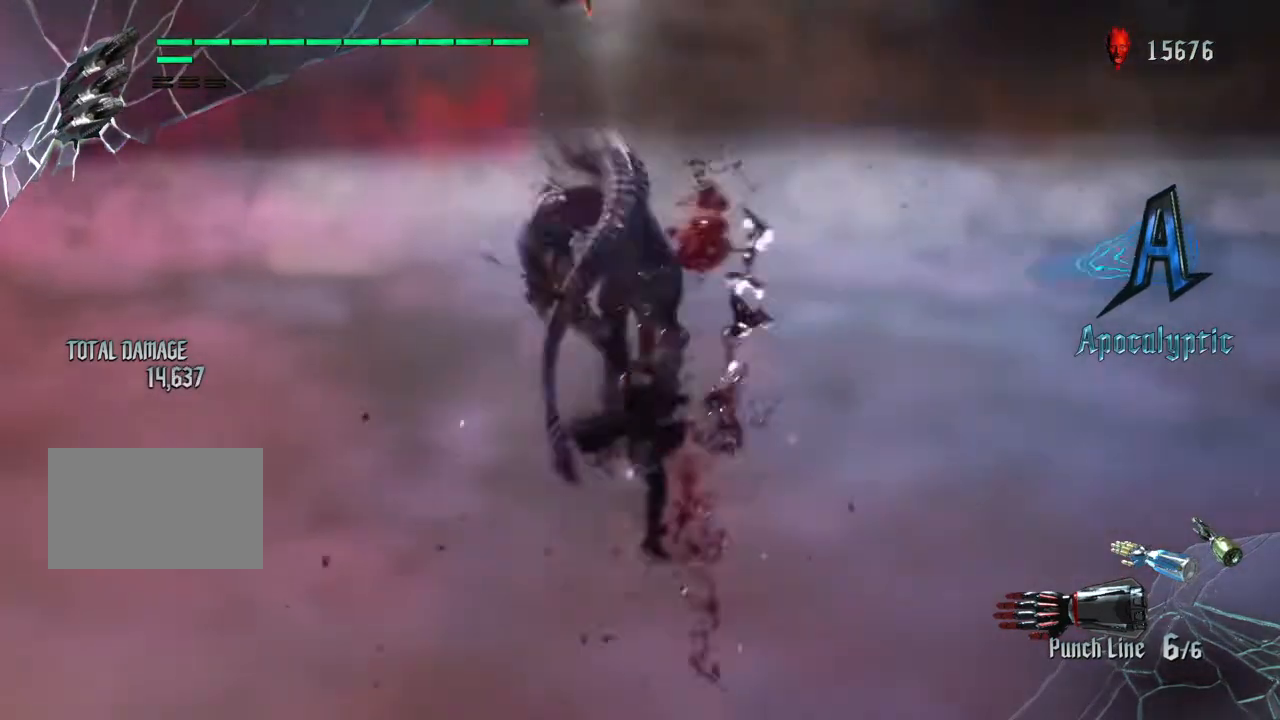
{"buttons": [], "left_stick": "up", "right_stick": "center", "events": [[67, "R2", "down"], [100, "TRIANGLE", "down"], [234, "TRIANGLE", "up"], [300, "TRIANGLE", "down"], [400, "TRIANGLE", "up"], [434, "R2", "up"]]}
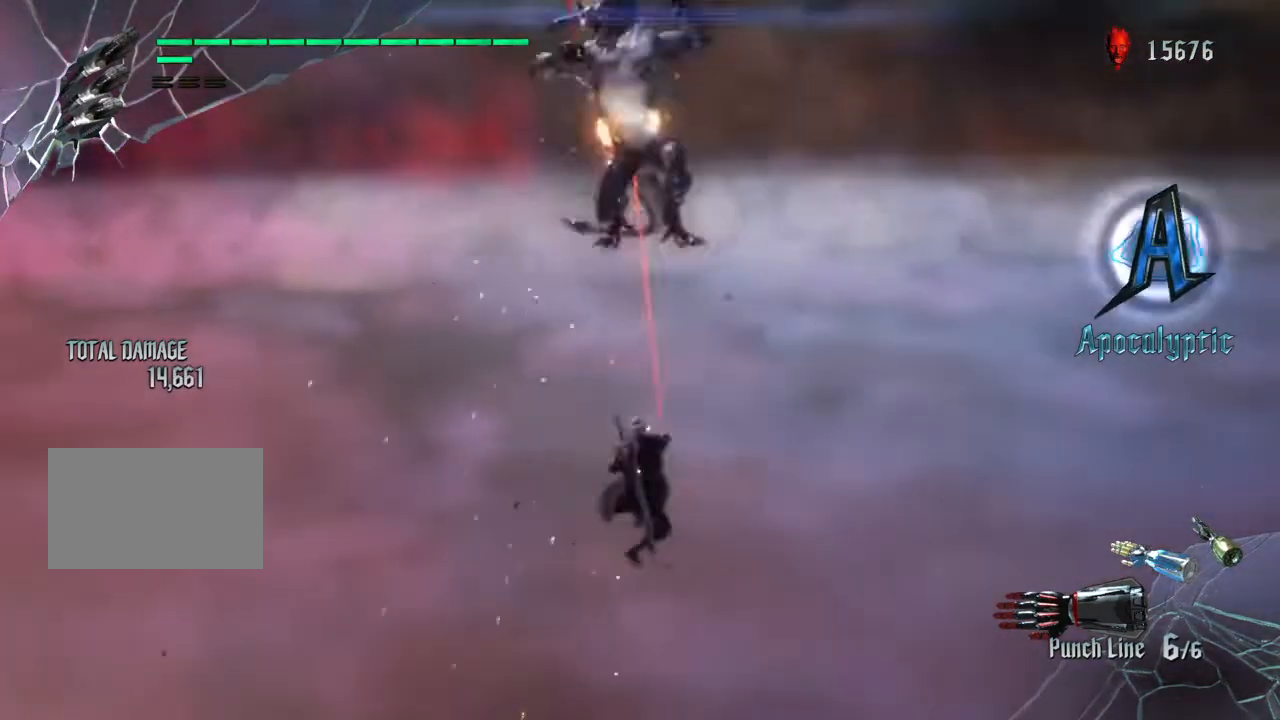
{"buttons": [], "left_stick": "up", "right_stick": "center", "events": [[301, "SQUARE", "down"], [401, "SQUARE", "up"]]}
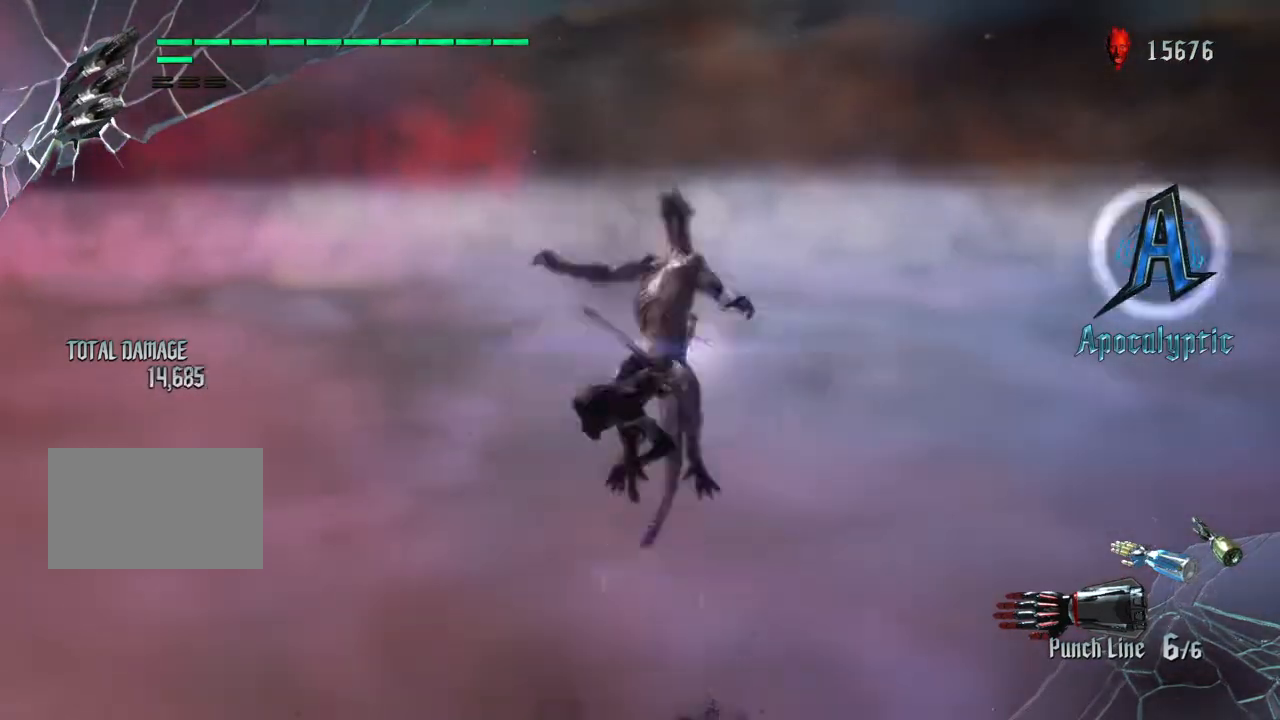
{"buttons": ["SQUARE", "R2"], "left_stick": "center", "right_stick": "center", "events": [[200, "L2", "down"], [334, "L2", "up"], [367, "left_stick", "center"], [434, "R2", "down"], [434, "SQUARE", "down"]]}
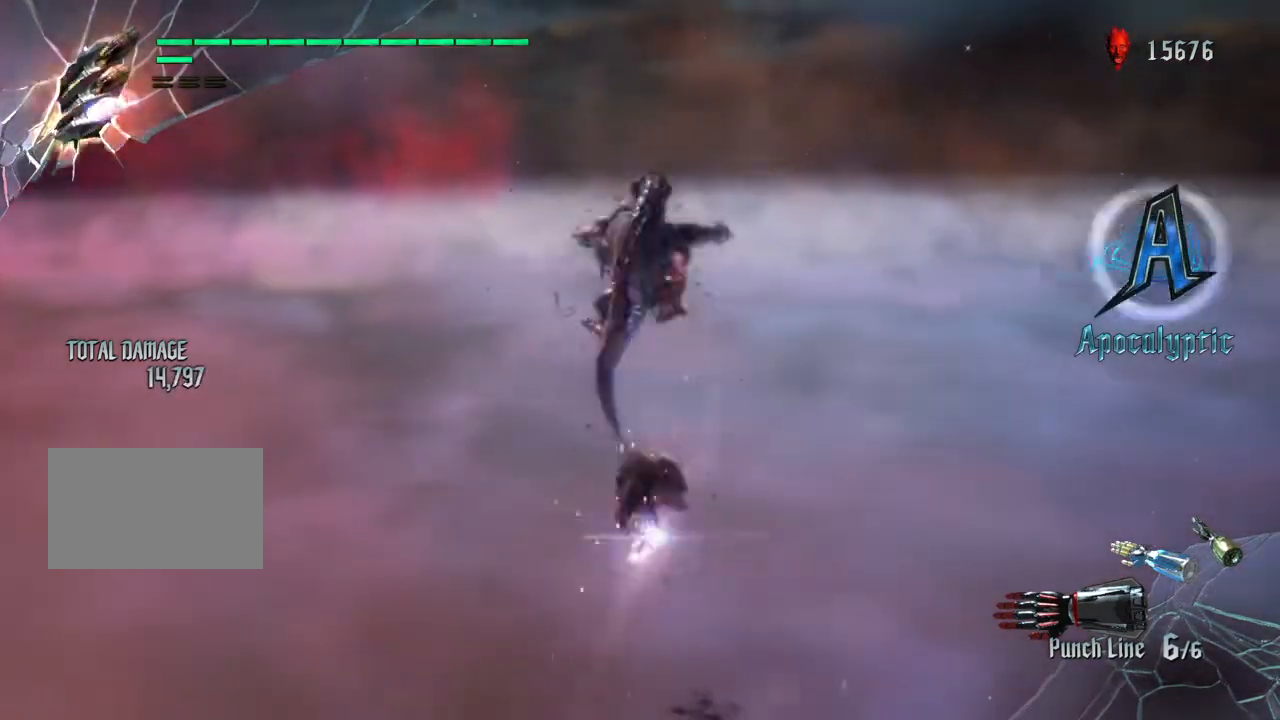
{"buttons": ["SQUARE", "R2"], "left_stick": "center", "right_stick": "center", "events": []}
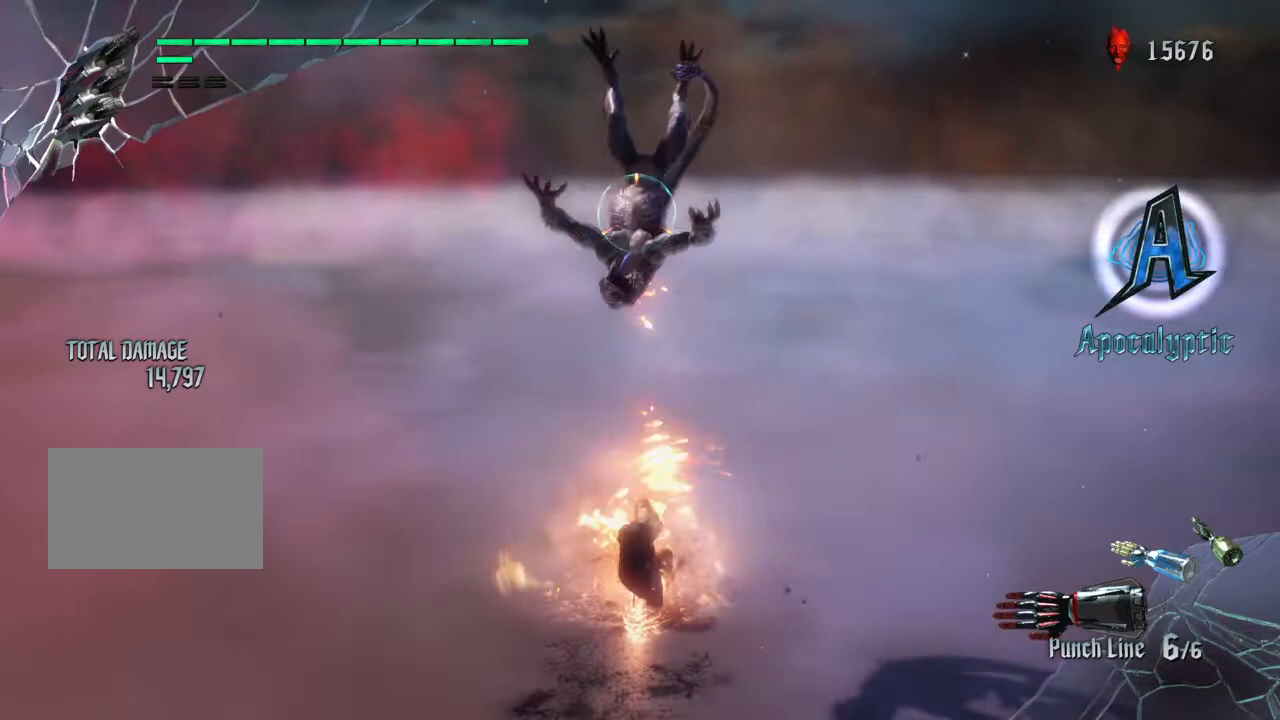
{"buttons": ["R2"], "left_stick": "up", "right_stick": "center", "events": [[100, "SQUARE", "up"], [200, "left_stick", "up"], [334, "TRIANGLE", "down"], [467, "TRIANGLE", "up"]]}